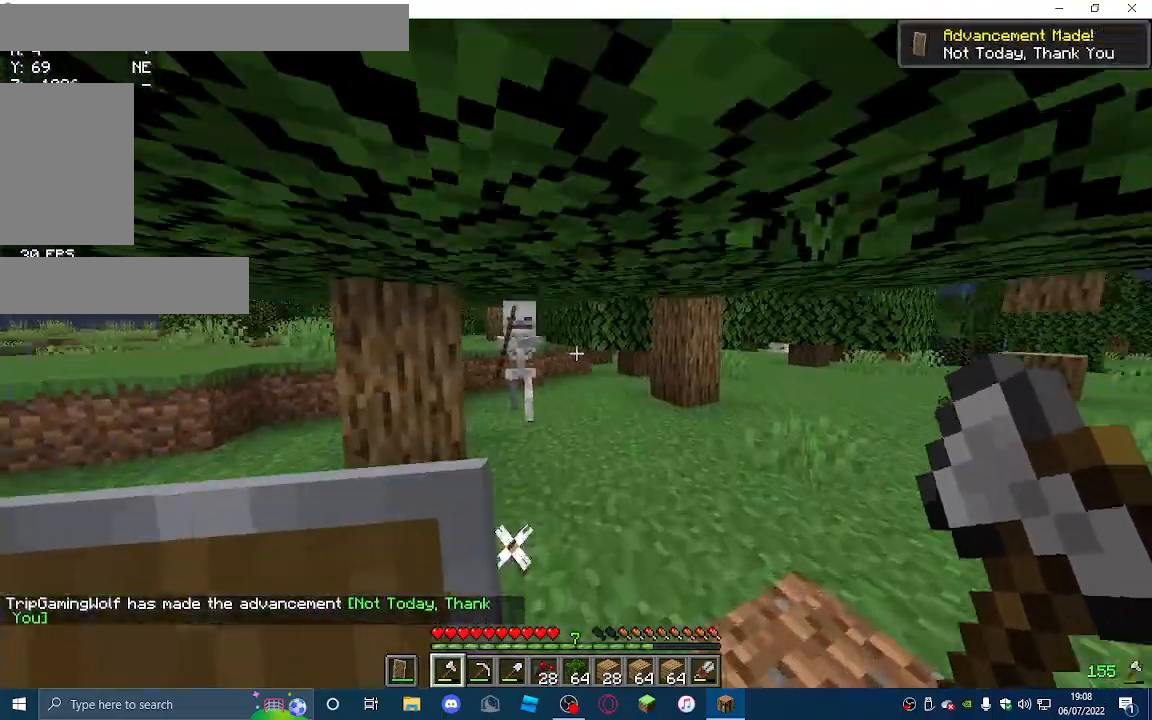
Gameplay with keyboard and mouse; each line is a JSON object with the keys and mouse buttons held at the frame after it. "events" lists presses ("down") and releases ("up") of "a", "d", "s", "w", "mouse_left" and "mouse_right" between this image and that frame as [ms after this image, input, new state], when the widget could be followed in between. "mouse_left", "mouse_right" = the "left", "right" buttons of the "mouse" list. No other keys are recorded. Fast repeated clicks can show as one long hold. Mouse movement is not recorded.
{"keys": ["w"], "mouse": ["right"]}
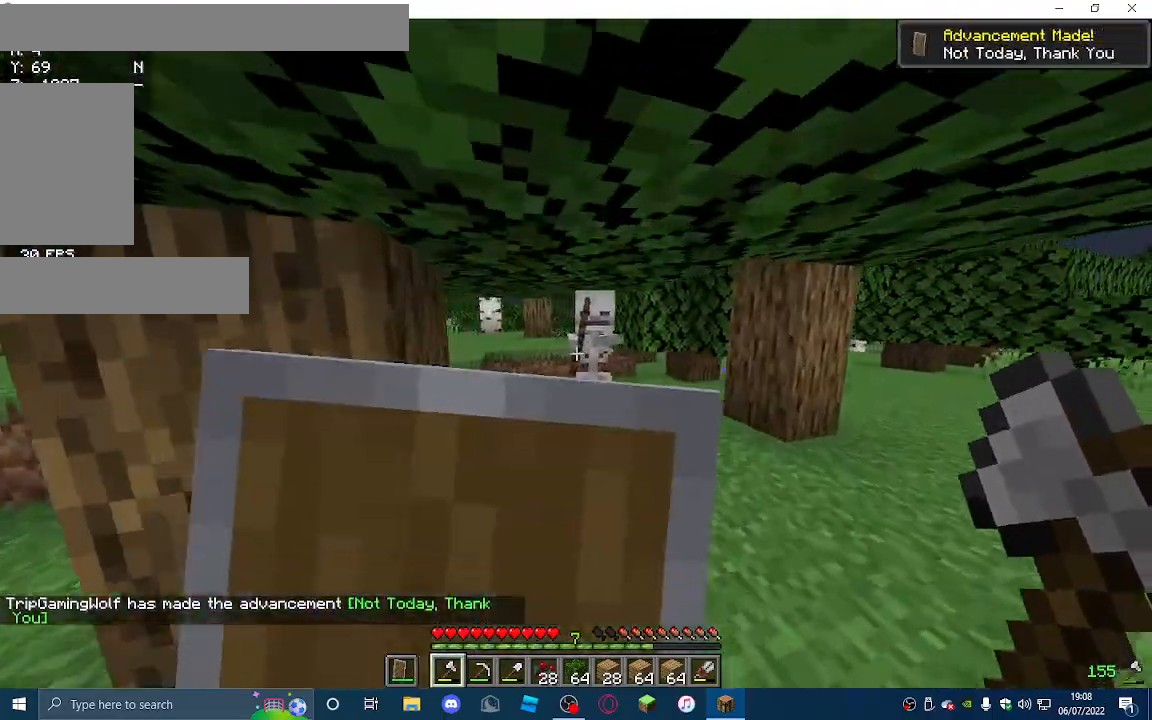
{"keys": ["w"], "mouse": ["right"], "events": []}
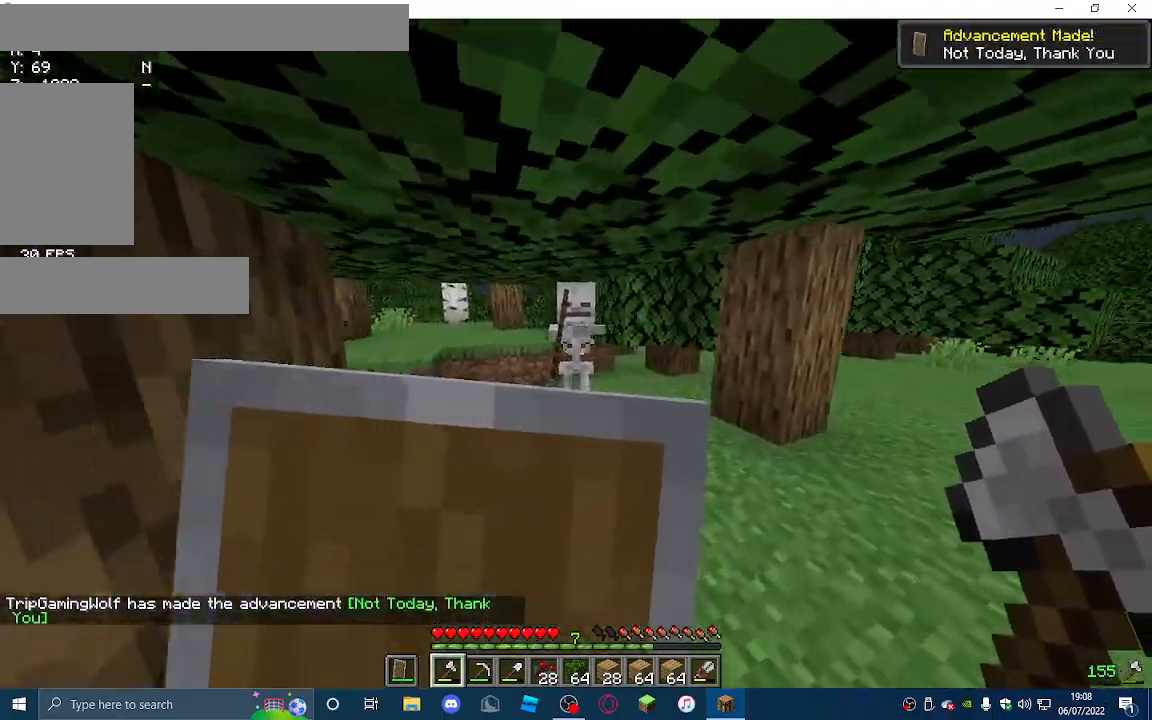
{"keys": ["w"], "mouse": ["right"], "events": []}
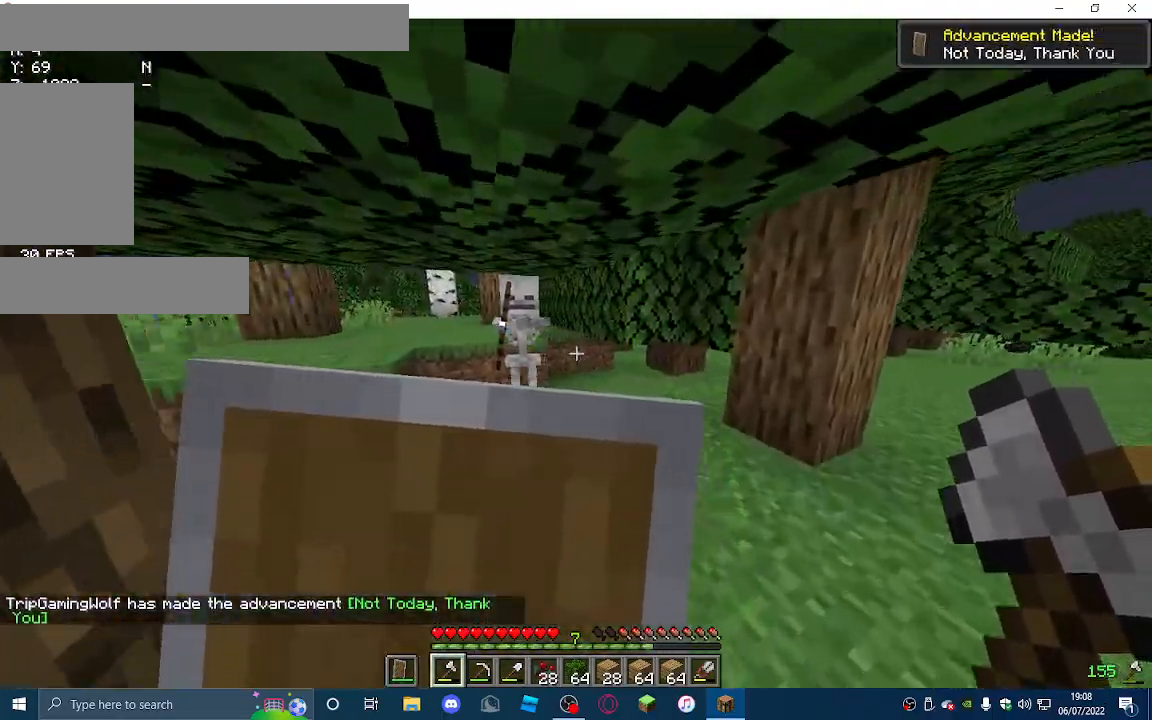
{"keys": ["w"], "mouse": ["right"], "events": []}
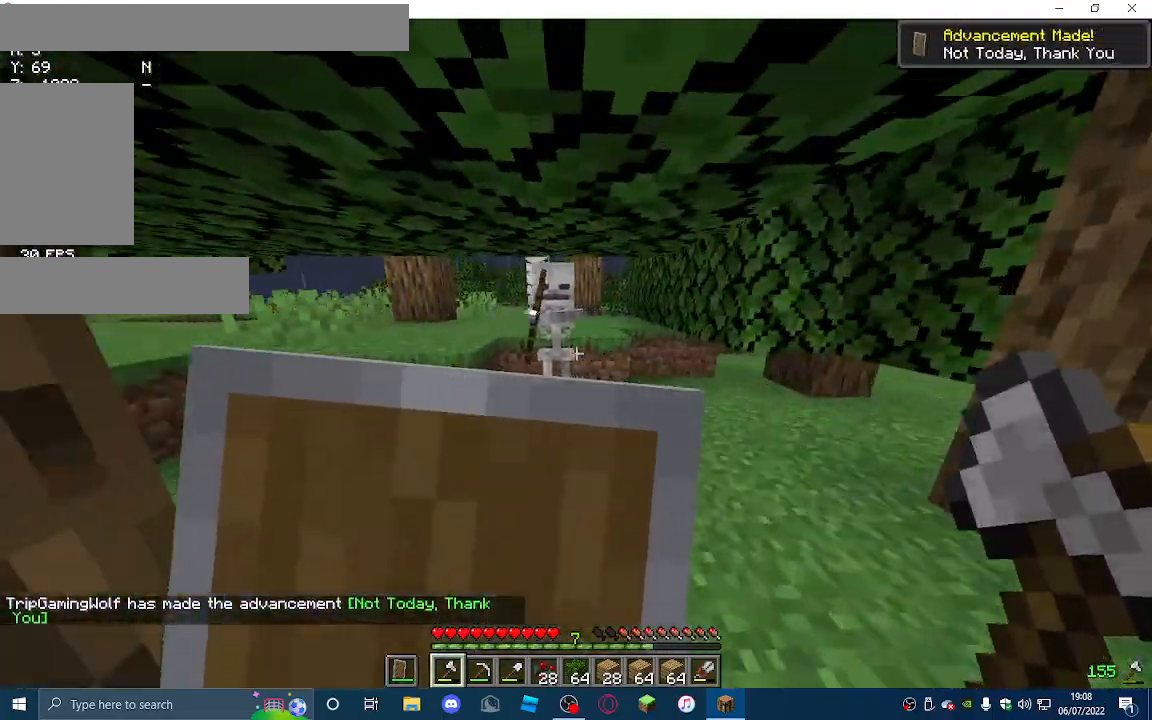
{"keys": ["w"], "mouse": ["right"], "events": []}
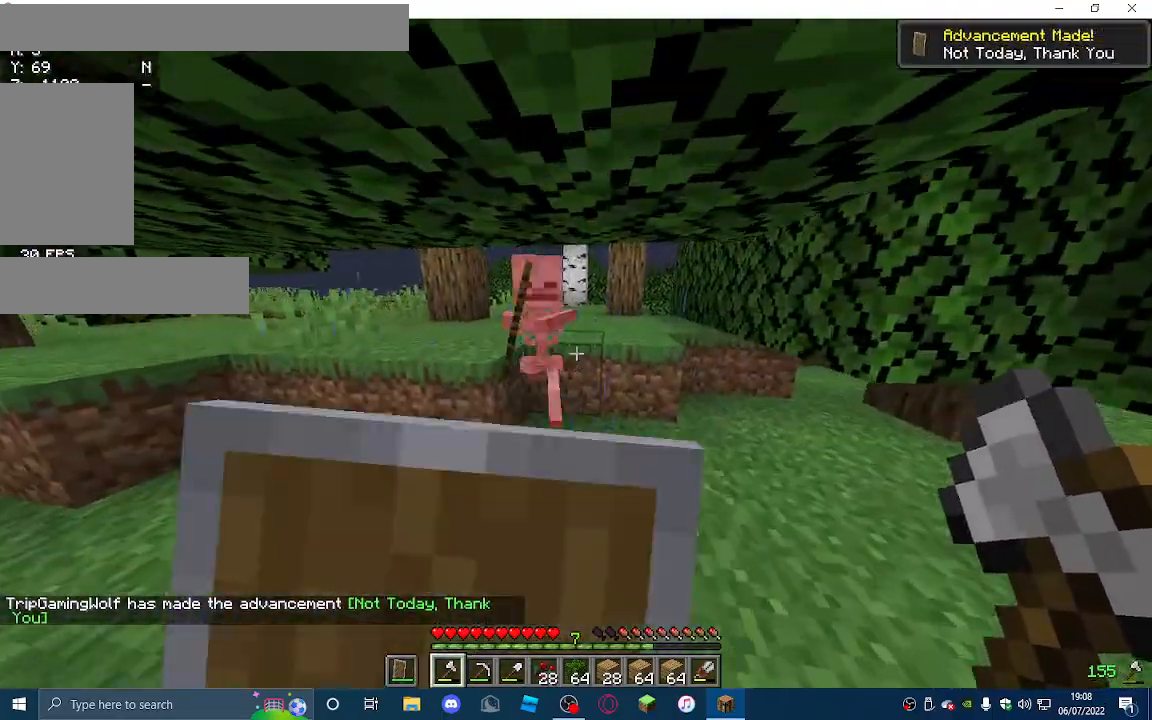
{"keys": ["w"], "mouse": [], "events": [[67, "a", "down"], [200, "mouse_right", "up"], [433, "a", "up"]]}
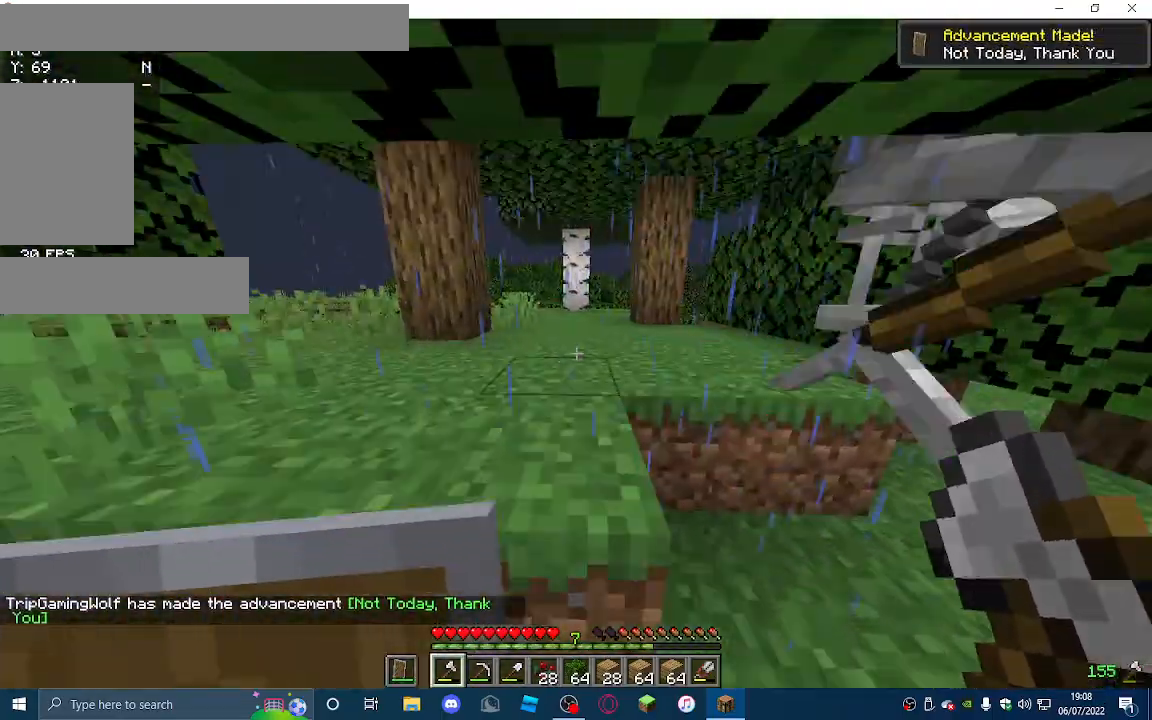
{"keys": ["w"], "mouse": []}
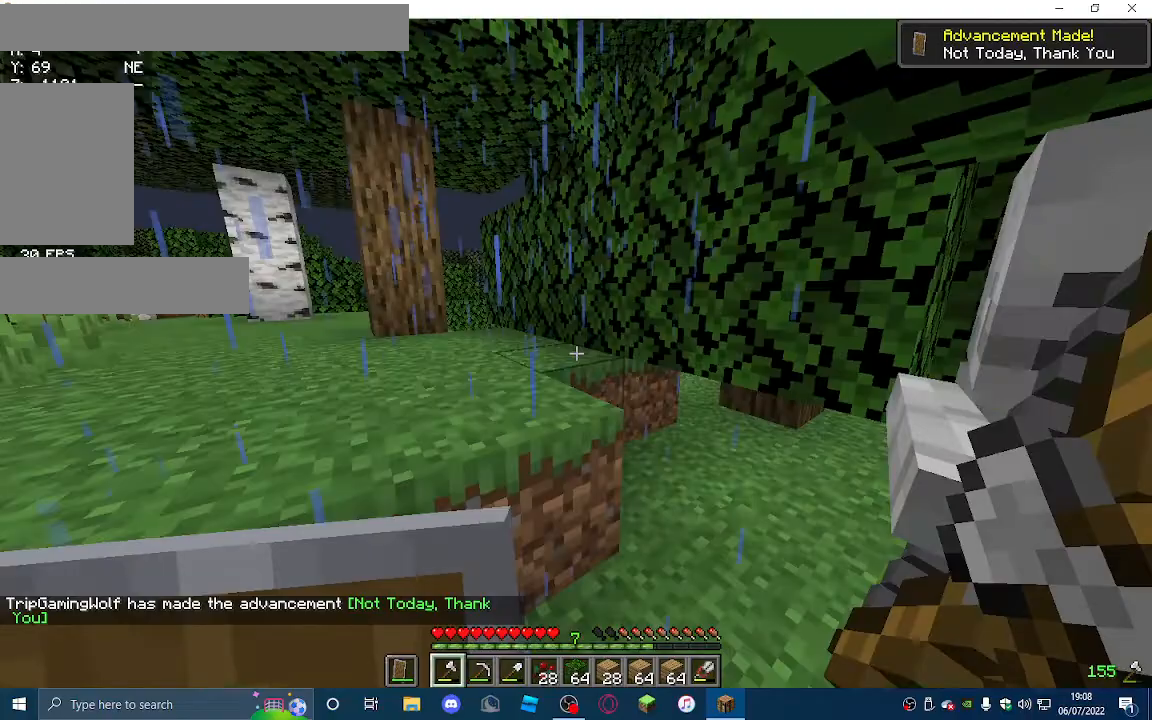
{"keys": [], "mouse": [], "events": [[167, "w", "up"]]}
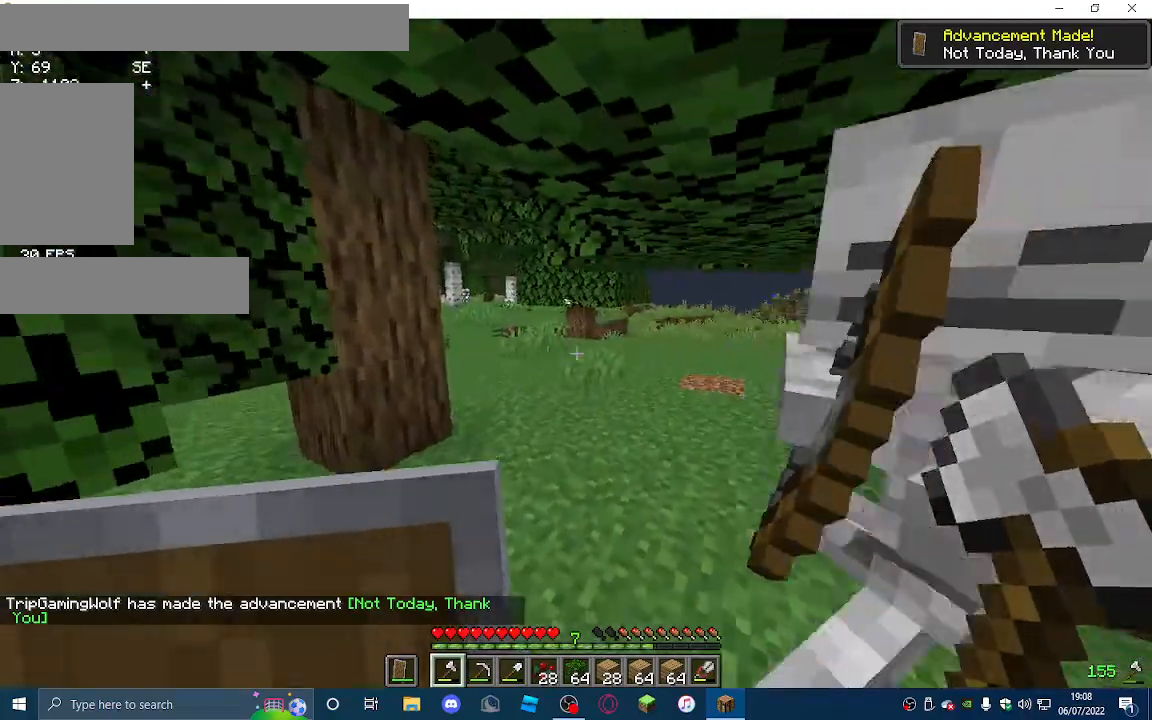
{"keys": [], "mouse": ["left"], "events": [[400, "mouse_left", "down"]]}
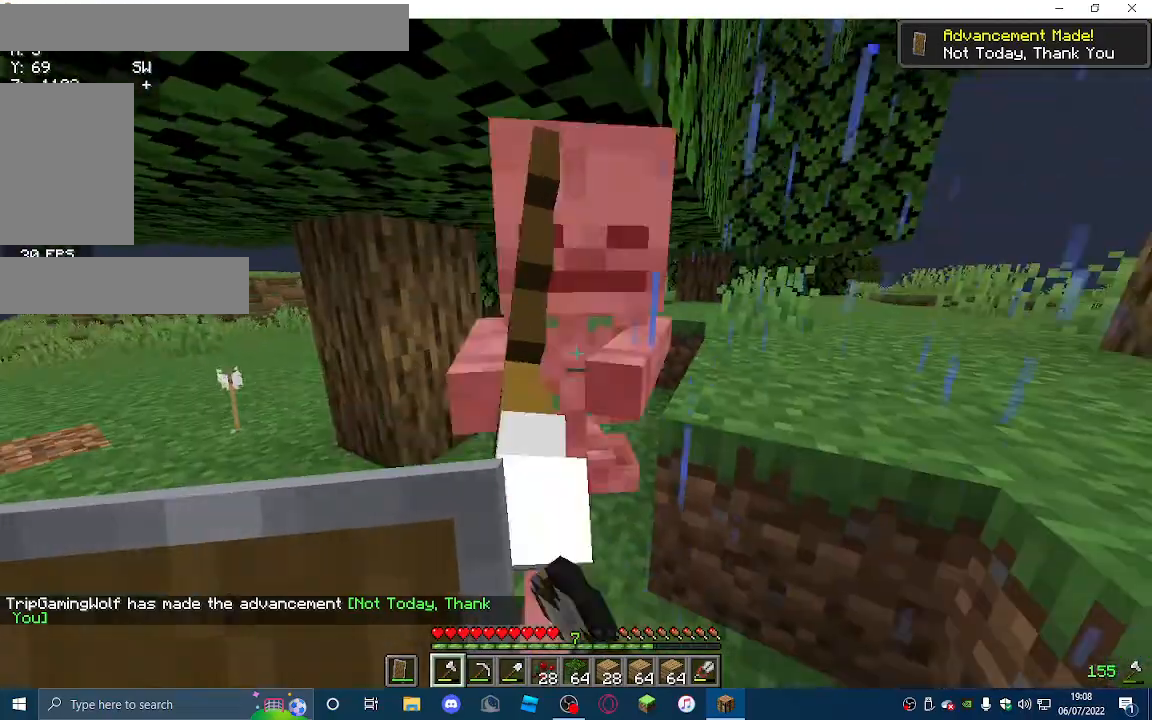
{"keys": ["w"], "mouse": ["right"], "events": [[67, "mouse_left", "up"], [100, "mouse_right", "down"], [500, "w", "down"]]}
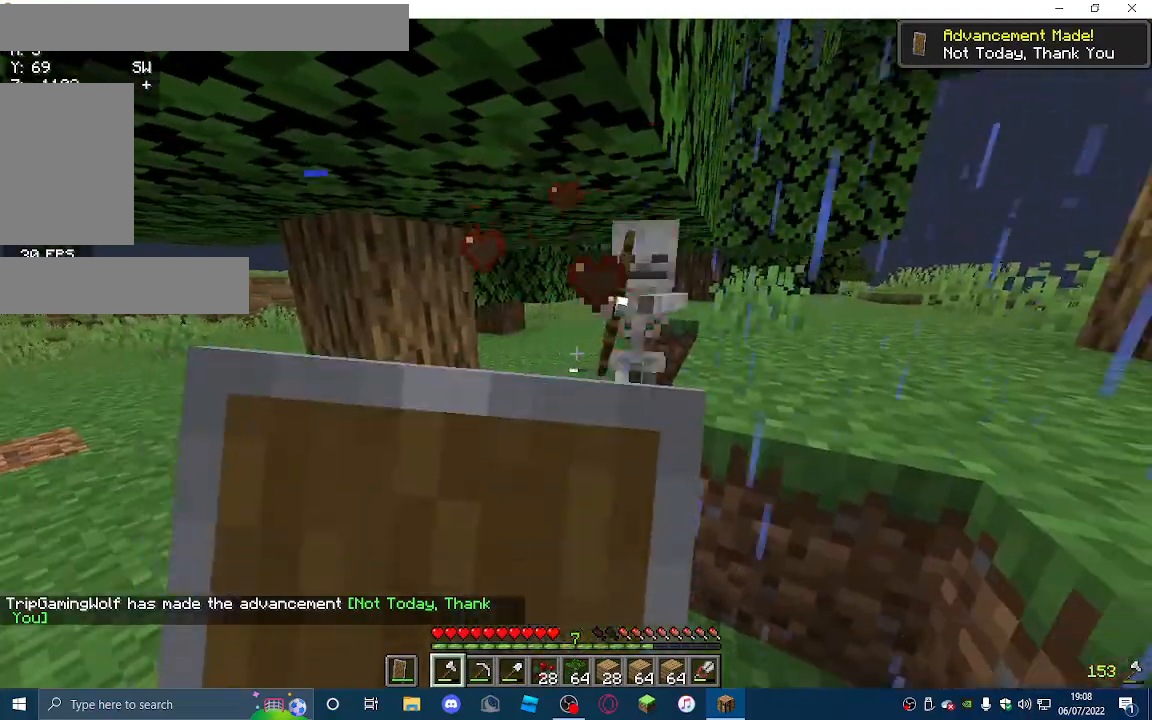
{"keys": ["a", "w"], "mouse": ["right"], "events": [[200, "a", "down"]]}
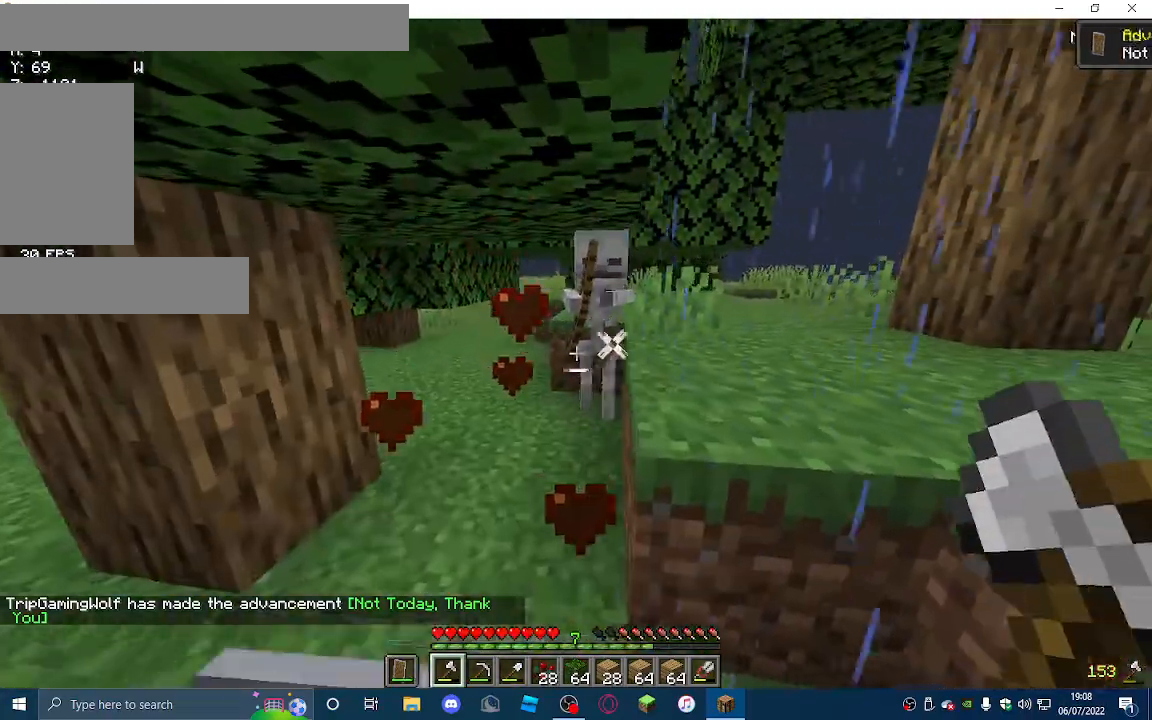
{"keys": ["w"], "mouse": [], "events": [[433, "a", "up"], [500, "mouse_right", "up"]]}
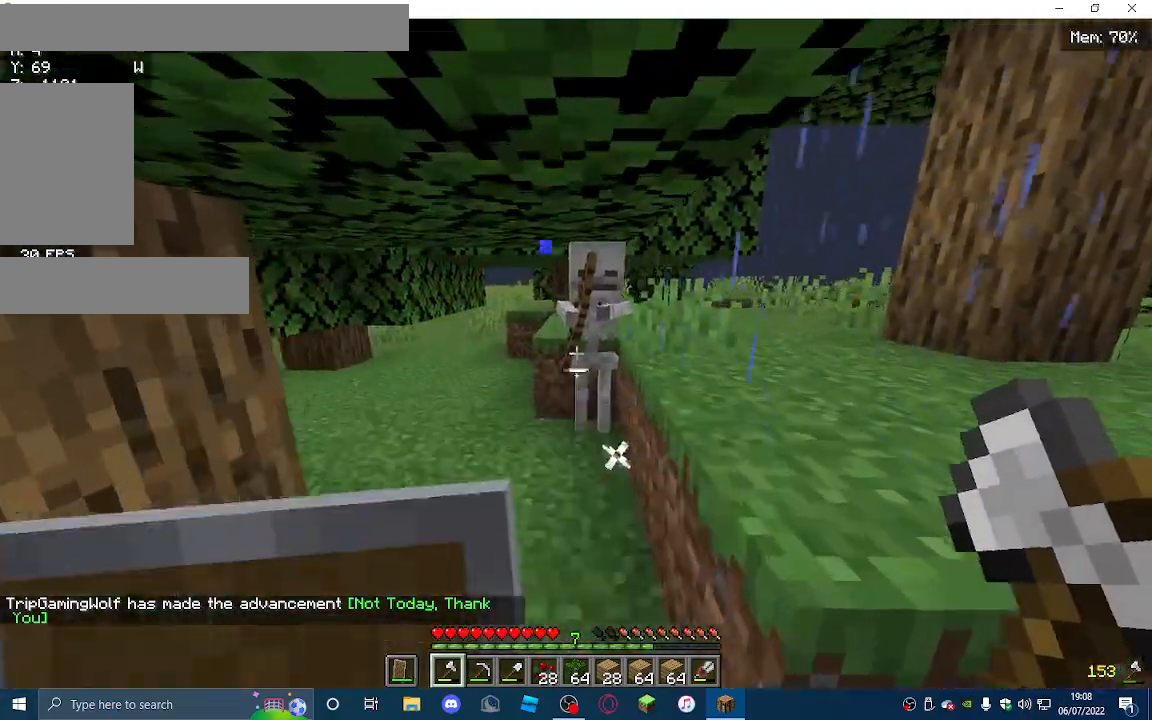
{"keys": ["w"], "mouse": ["left"], "events": [[467, "mouse_left", "down"]]}
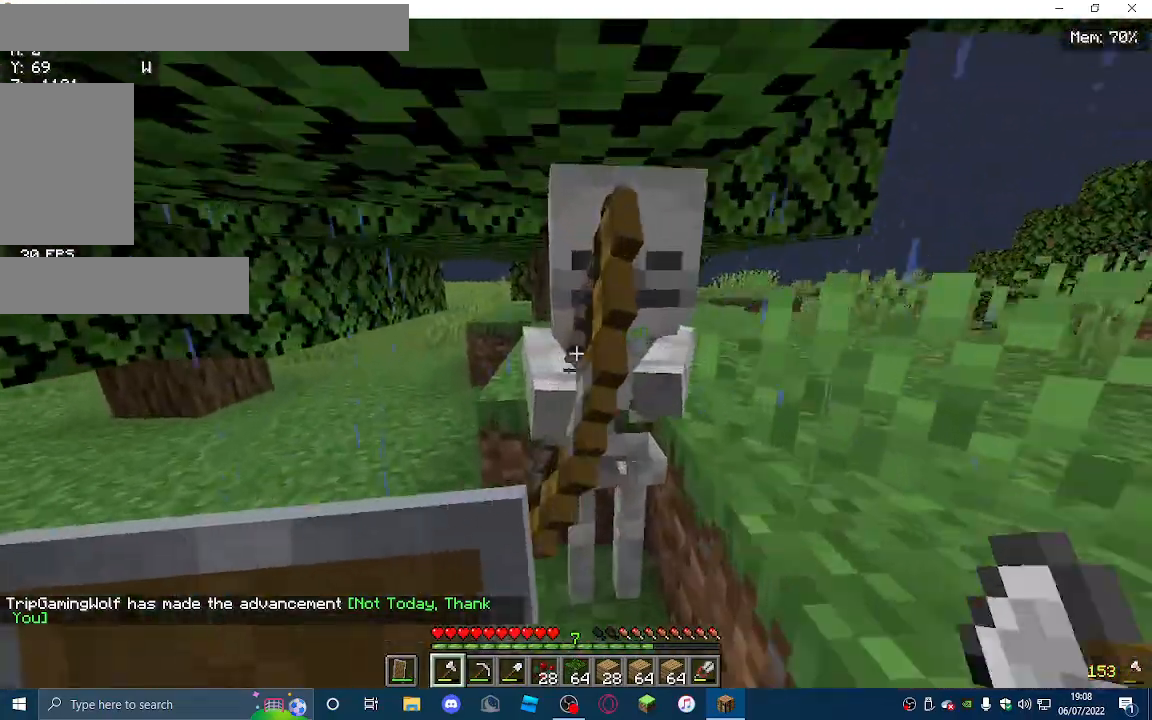
{"keys": [], "mouse": [], "events": [[33, "w", "up"], [167, "mouse_left", "up"]]}
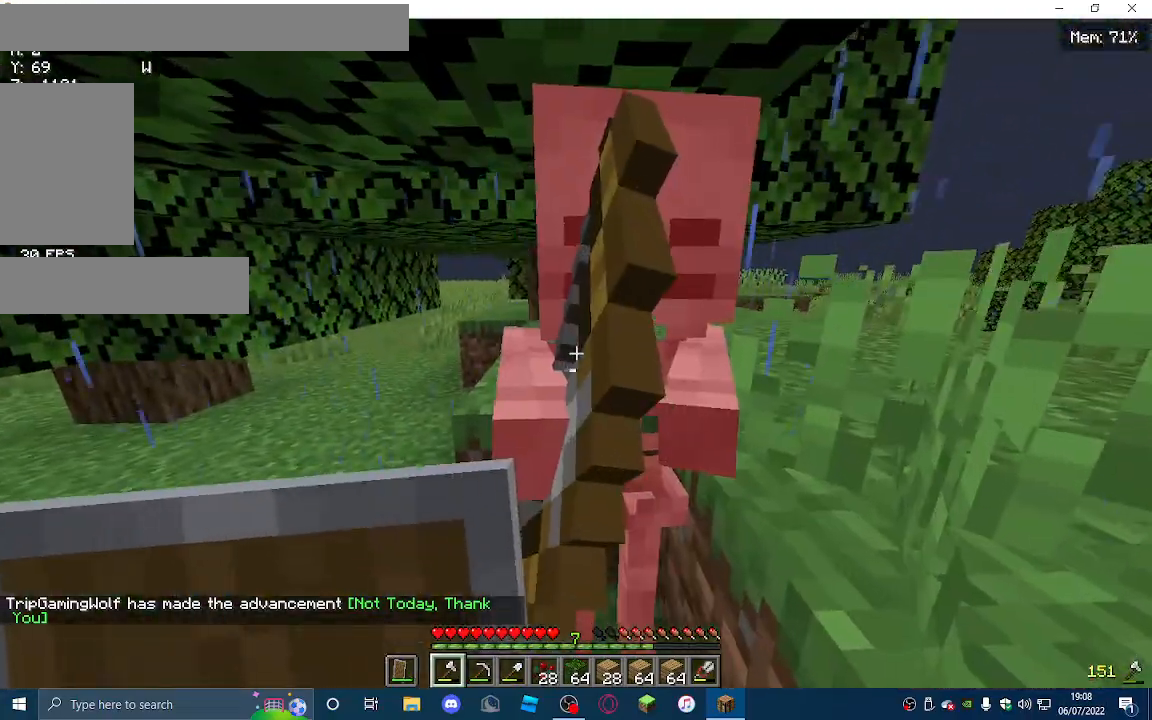
{"keys": [], "mouse": [], "events": []}
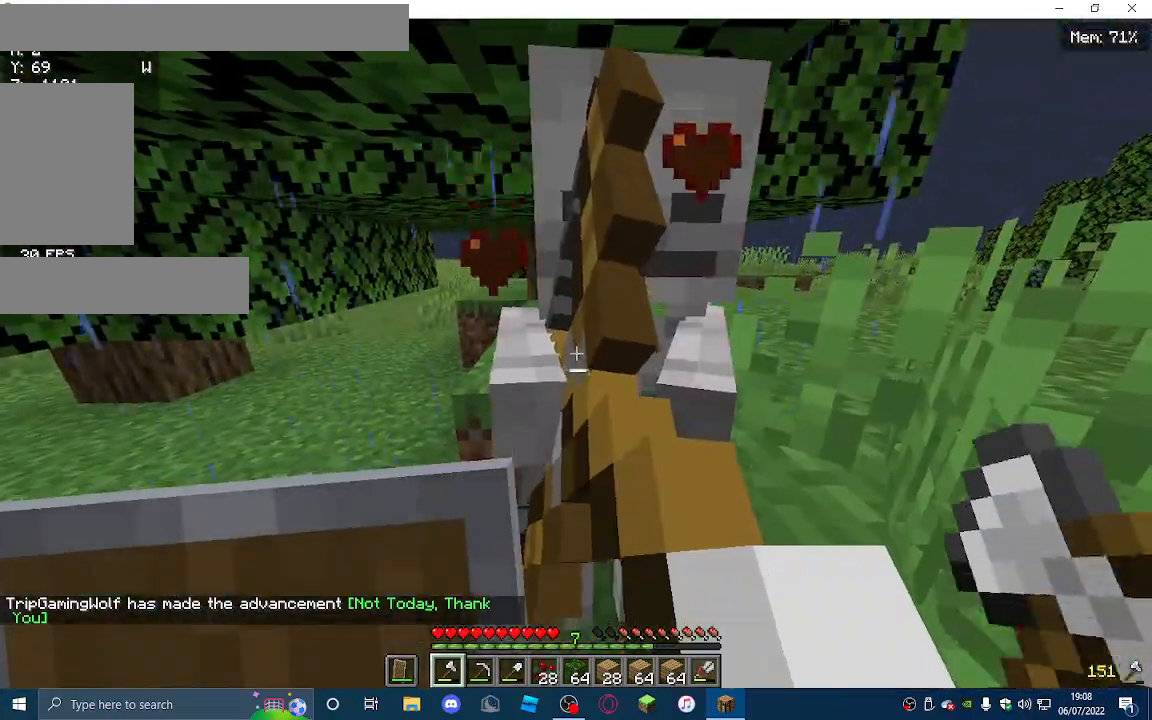
{"keys": [], "mouse": ["right"], "events": [[167, "mouse_left", "down"], [233, "mouse_right", "down"], [300, "mouse_left", "up"]]}
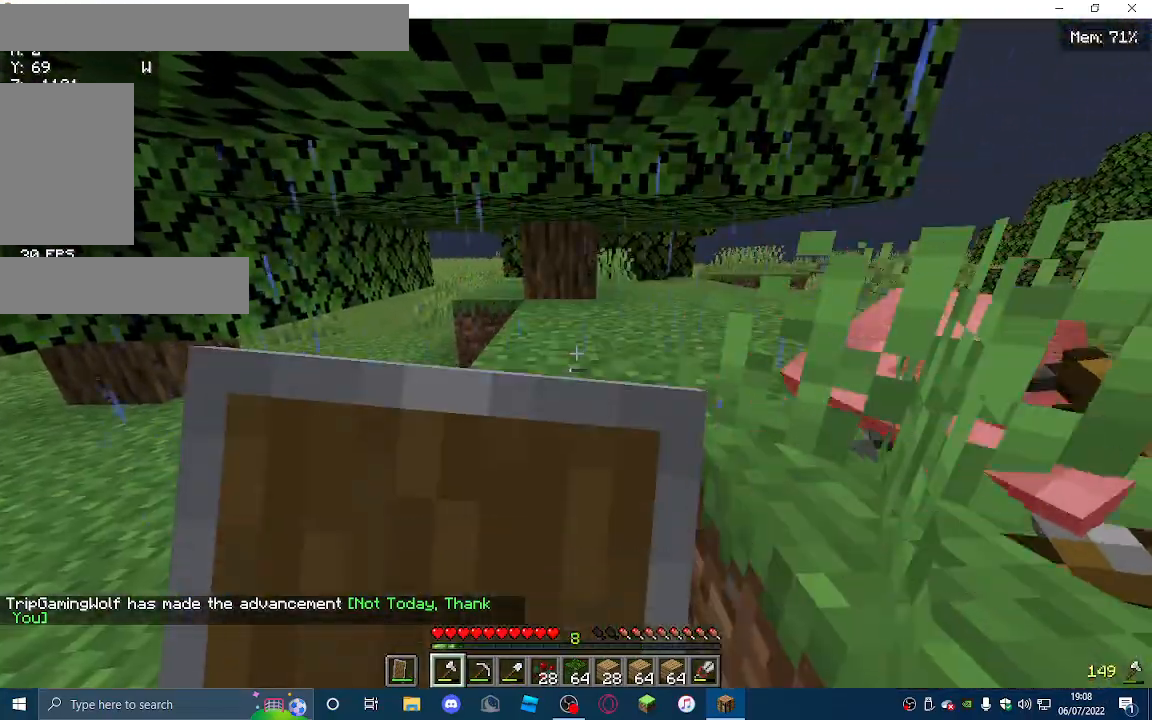
{"keys": ["w"], "mouse": [], "events": [[467, "mouse_right", "up"], [500, "w", "down"]]}
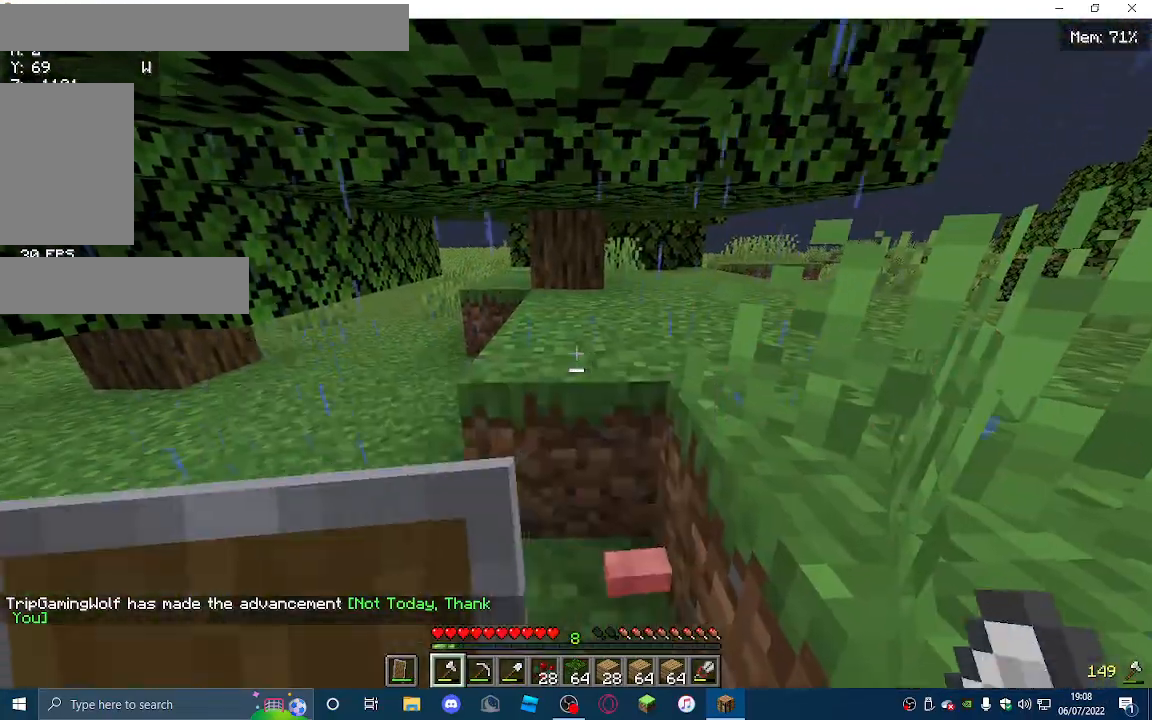
{"keys": ["w"], "mouse": [], "events": []}
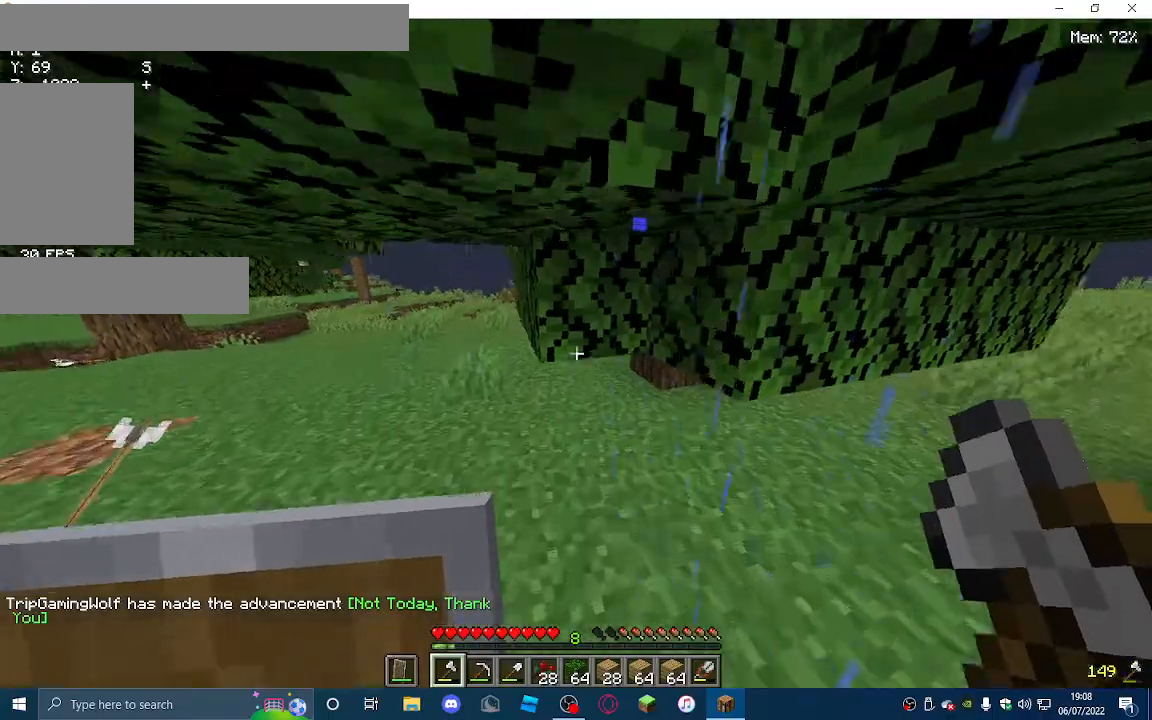
{"keys": ["a", "w"], "mouse": [], "events": [[133, "a", "down"]]}
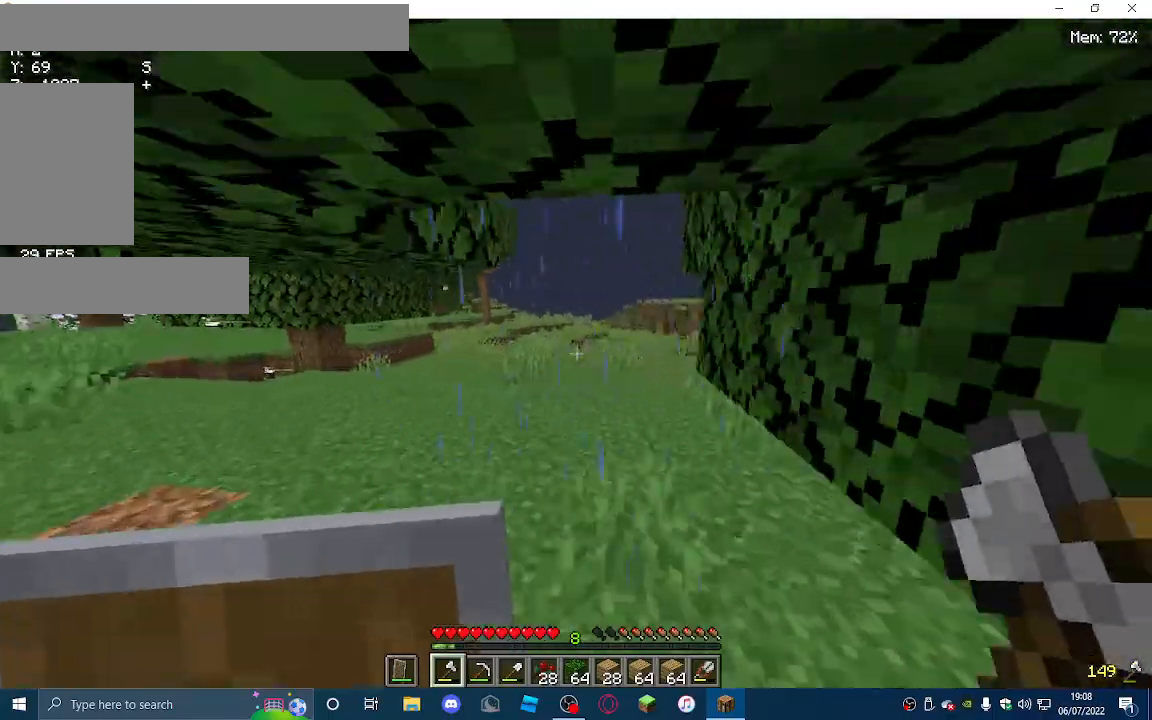
{"keys": ["w"], "mouse": [], "events": [[167, "a", "up"]]}
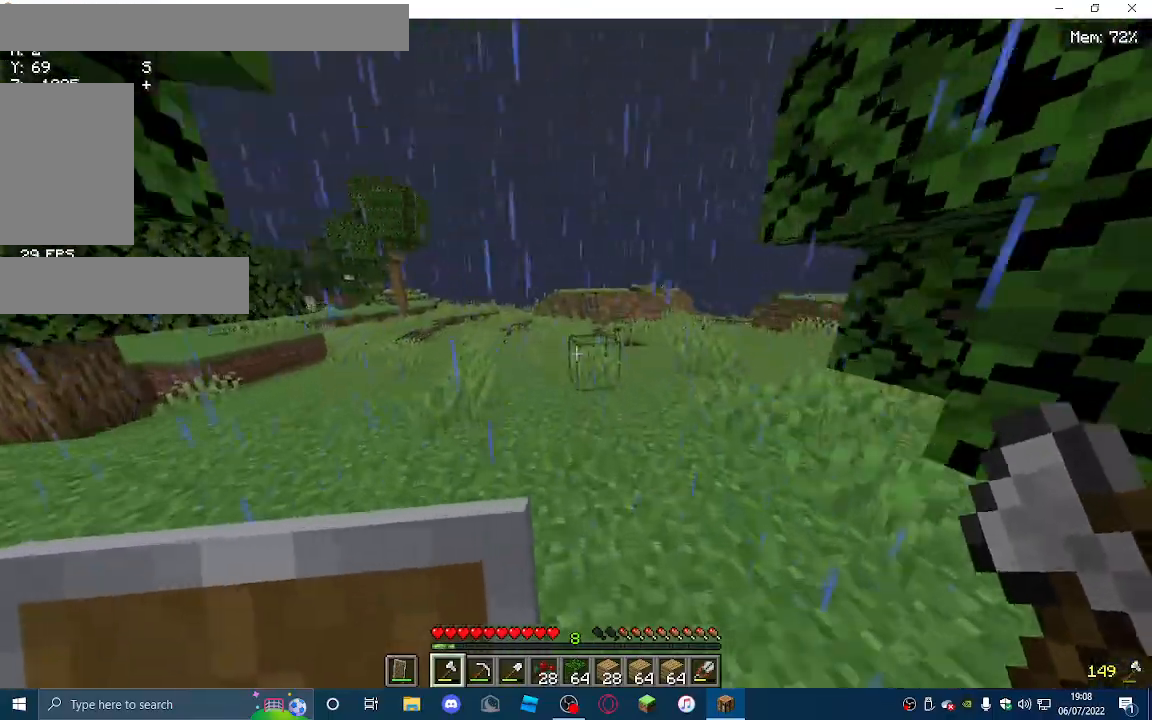
{"keys": ["w"], "mouse": [], "events": []}